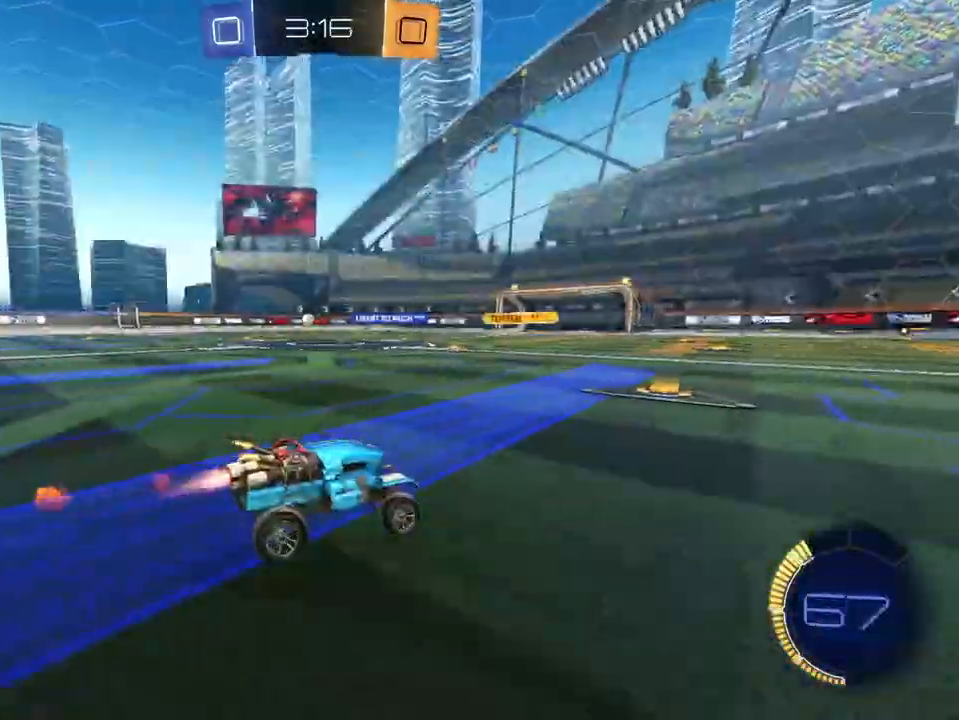
Gameplay with a controller (Xbox layout); each line is a JSON object with the inputs held at the frame after it. "events" lists button and stick changes between this image and that frame as [ms after this image, input, new state], when the widget could be followed in between. Not read: SELECT.
{"buttons": ["R2"], "left_stick": "center", "right_stick": "center", "events": [[117, "left_stick", "center"], [234, "X", "down"], [251, "L1", "up"], [367, "X", "up"]]}
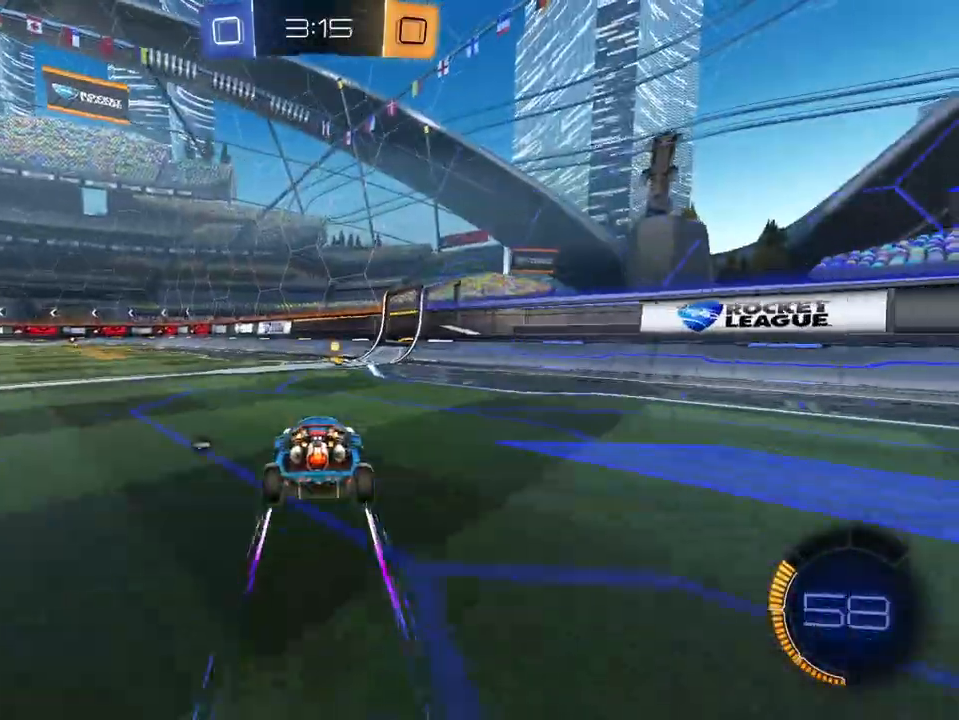
{"buttons": ["R2"], "left_stick": "left", "right_stick": "center", "events": [[33, "left_stick", "right"], [200, "X", "down"], [200, "left_stick", "center"], [284, "X", "up"], [284, "left_stick", "left"], [300, "R1", "down"], [434, "R1", "up"]]}
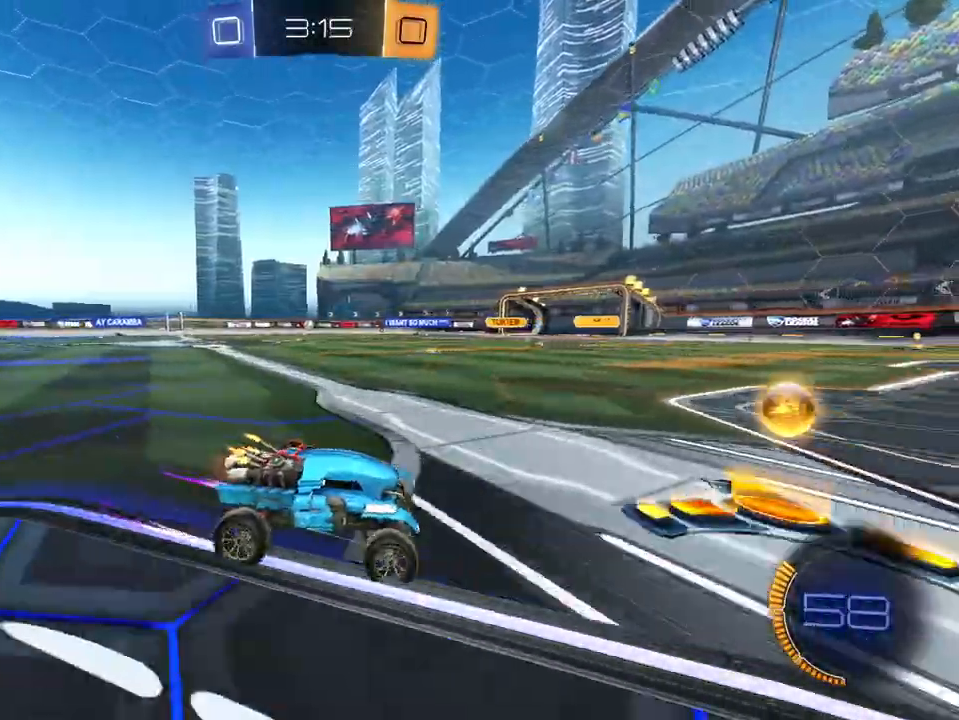
{"buttons": ["R2"], "left_stick": "left", "right_stick": "center", "events": []}
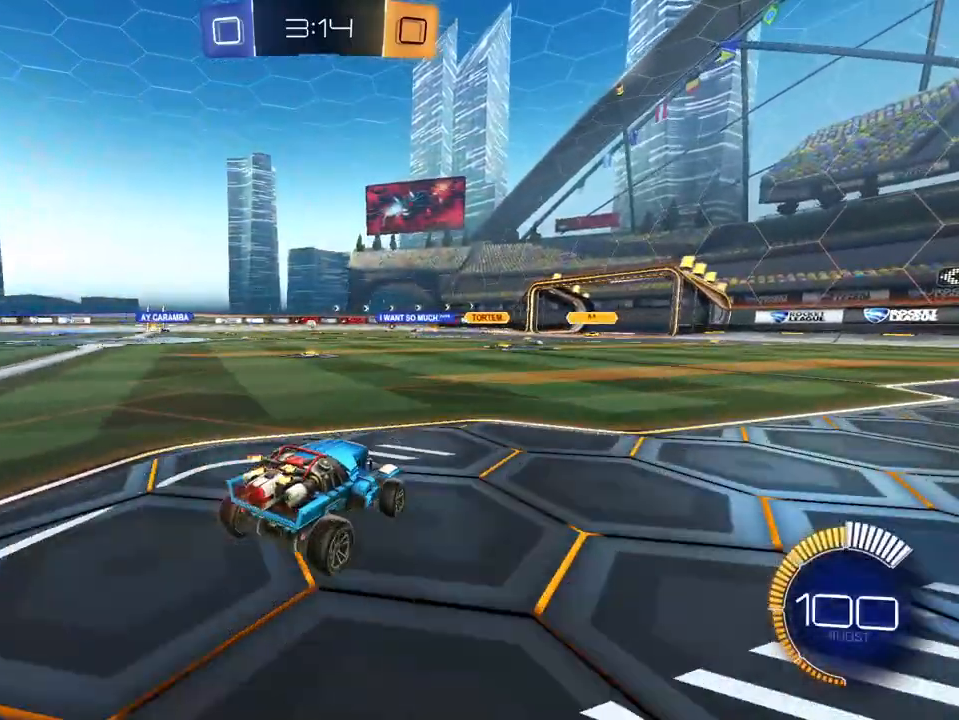
{"buttons": ["R2"], "left_stick": "left", "right_stick": "center", "events": [[167, "left_stick", "down-left"], [334, "left_stick", "center"], [484, "left_stick", "left"]]}
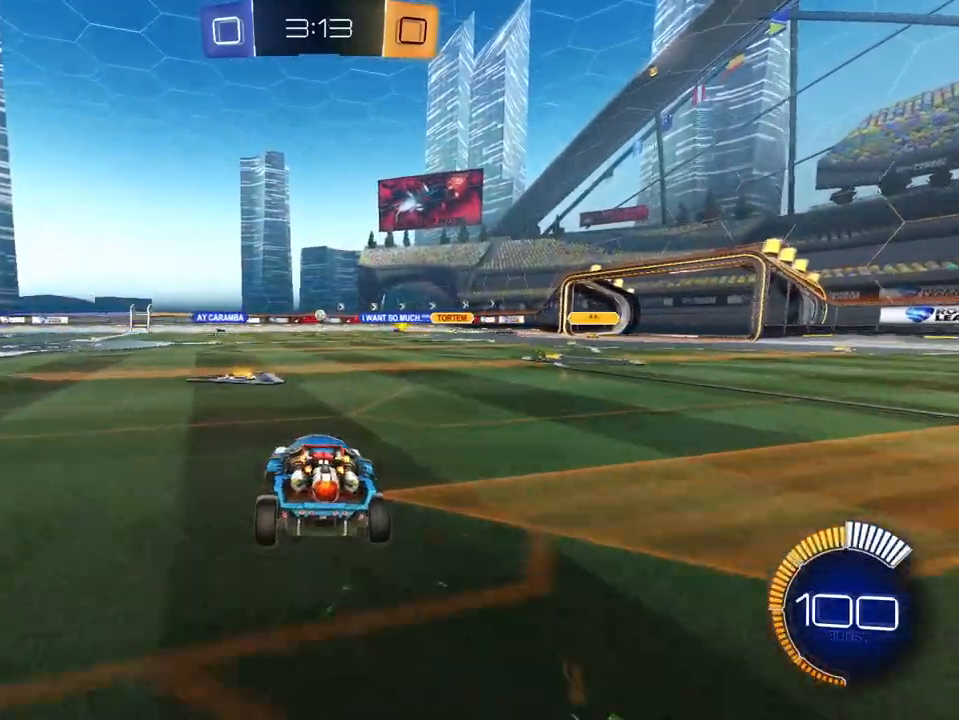
{"buttons": ["R2"], "left_stick": "center", "right_stick": "center", "events": [[367, "left_stick", "center"]]}
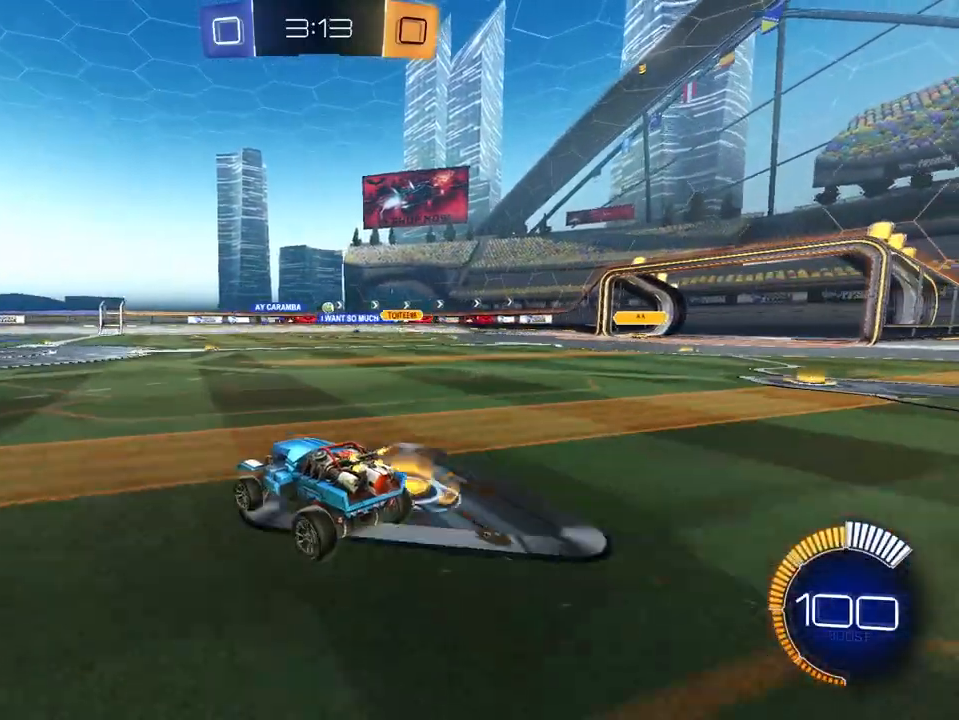
{"buttons": ["R2"], "left_stick": "center", "right_stick": "center", "events": [[67, "left_stick", "right"], [200, "left_stick", "center"]]}
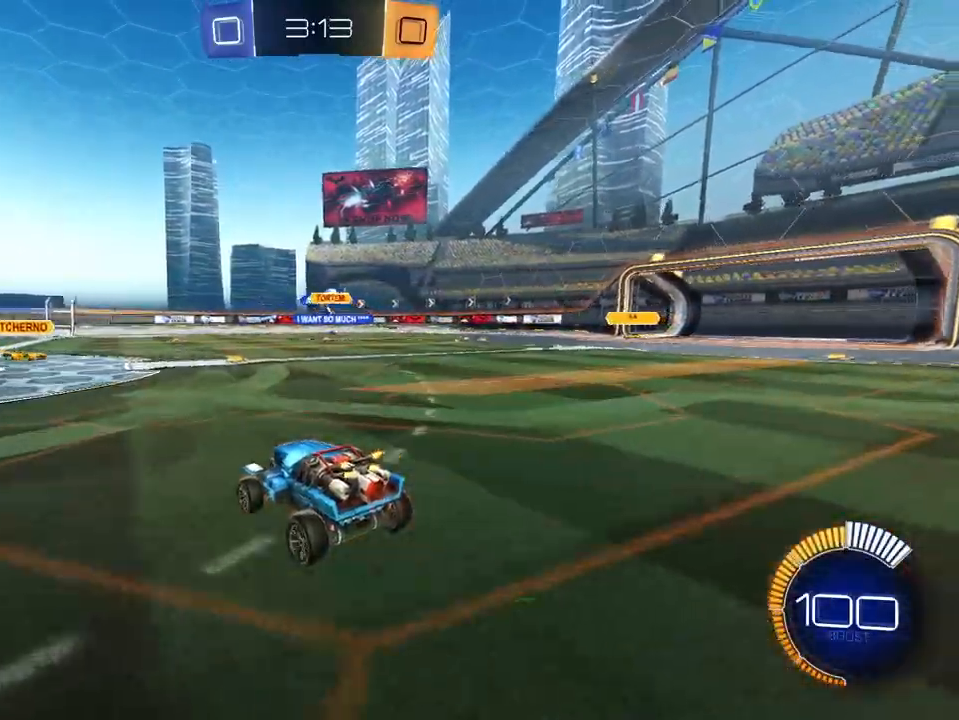
{"buttons": ["R2"], "left_stick": "center", "right_stick": "center", "events": [[133, "left_stick", "right"], [450, "left_stick", "center"]]}
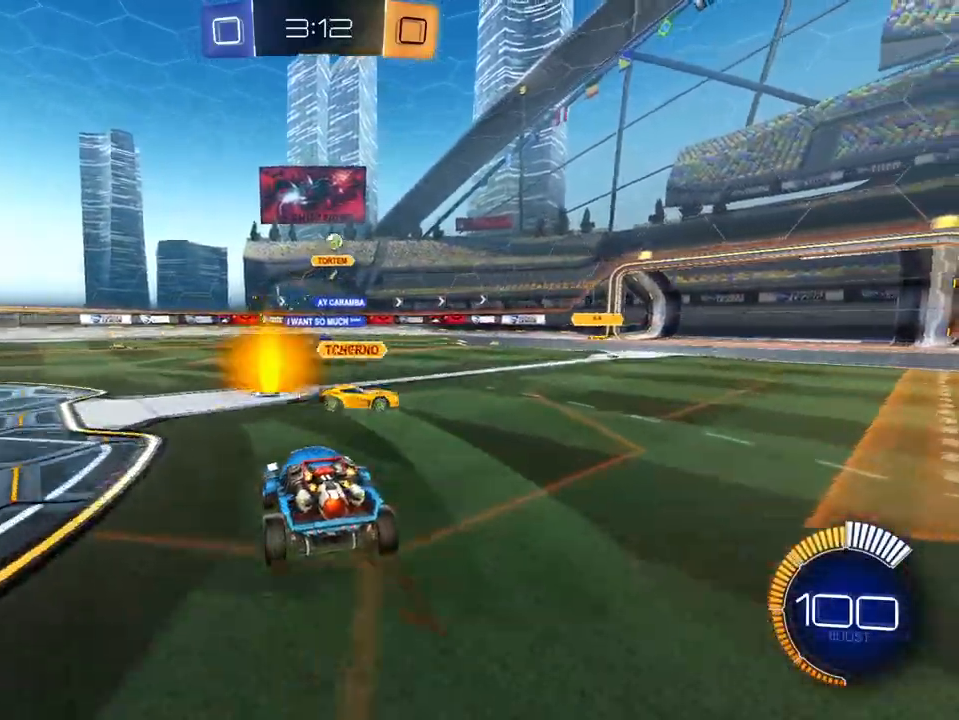
{"buttons": ["L2", "R2"], "left_stick": "right", "right_stick": "center", "events": [[217, "left_stick", "right"], [267, "R2", "up"], [351, "L2", "down"], [467, "R2", "down"]]}
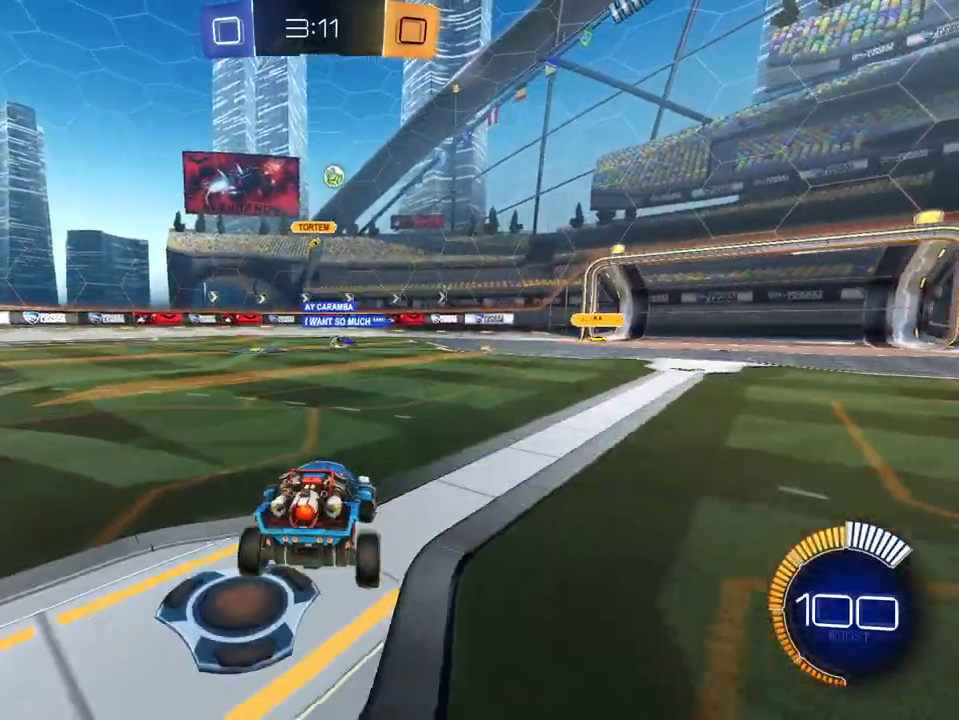
{"buttons": ["R2"], "left_stick": "right", "right_stick": "center", "events": [[233, "L2", "up"]]}